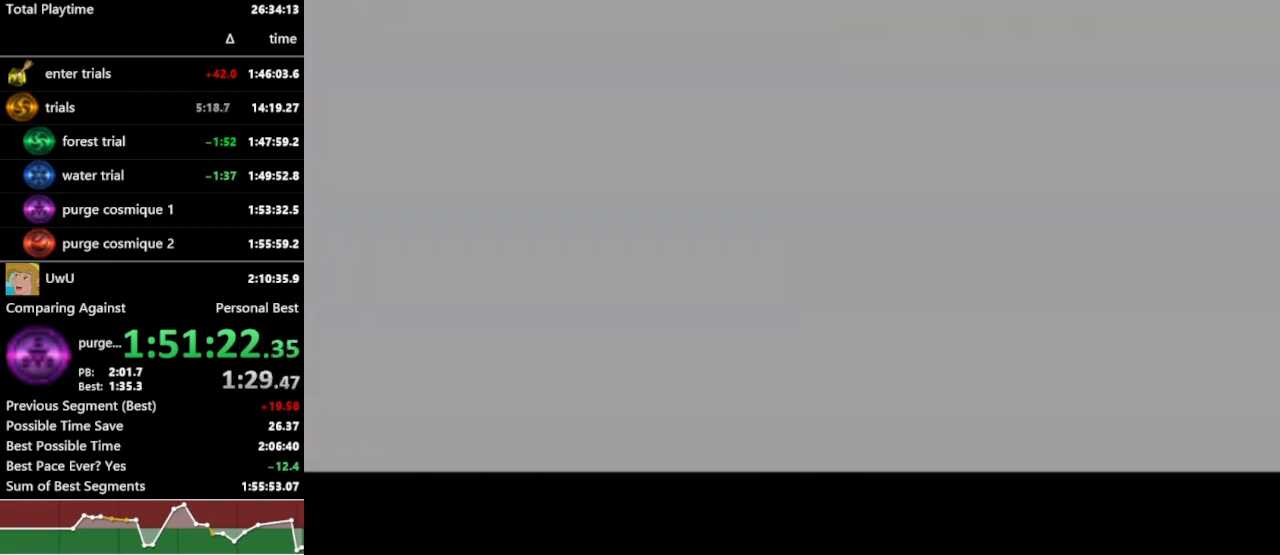
Gameplay with a controller (Nintendo layout); each line is a JSON object with the inputs held at the frame after it. "events" lists button and stick changes between this image and that frame as [ms after this image, input, new state], when the widget could be followed in between. Not read: L3 R3 START.
{"buttons": ["R1"], "left_stick": "center", "right_stick": "center", "events": []}
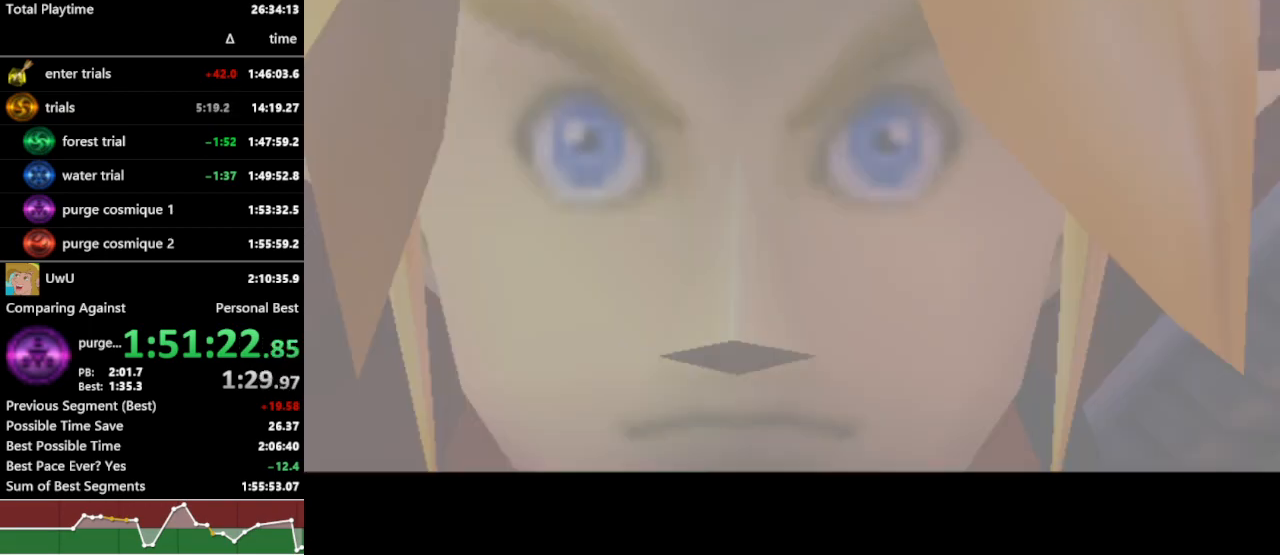
{"buttons": ["R1"], "left_stick": "center", "right_stick": "center", "events": []}
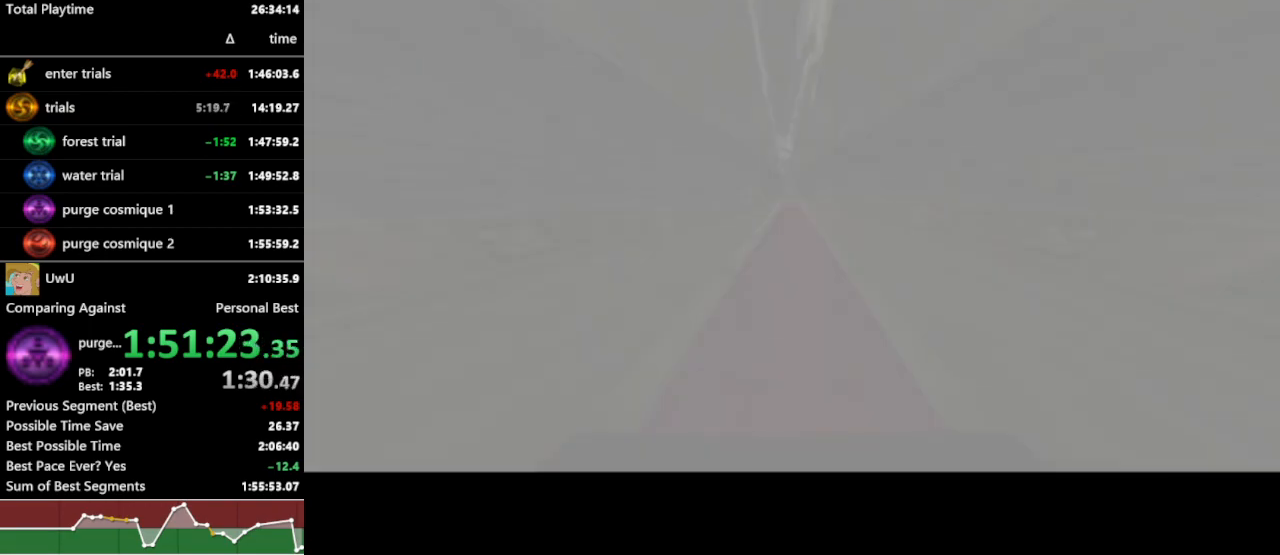
{"buttons": ["R1"], "left_stick": "center", "right_stick": "center", "events": []}
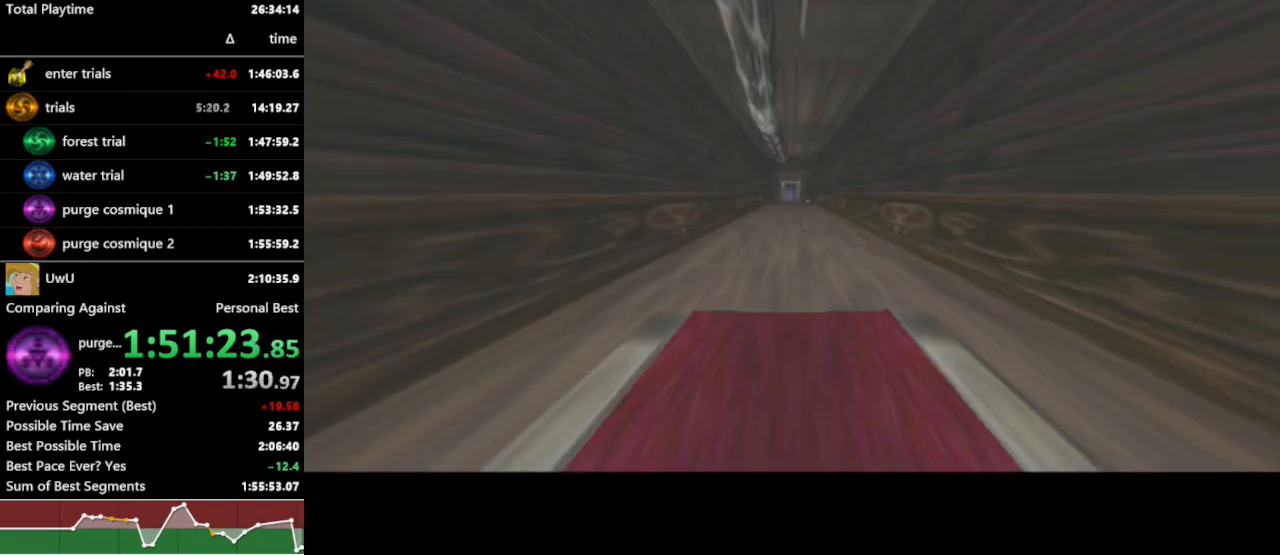
{"buttons": ["R1"], "left_stick": "center", "right_stick": "center", "events": []}
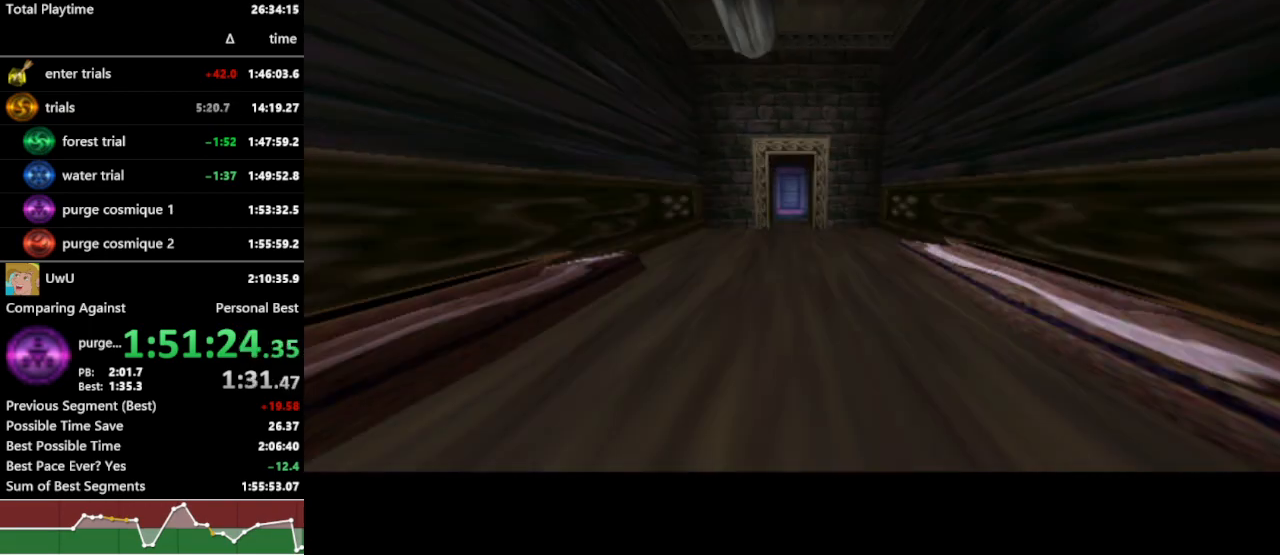
{"buttons": ["R1"], "left_stick": "center", "right_stick": "center", "events": []}
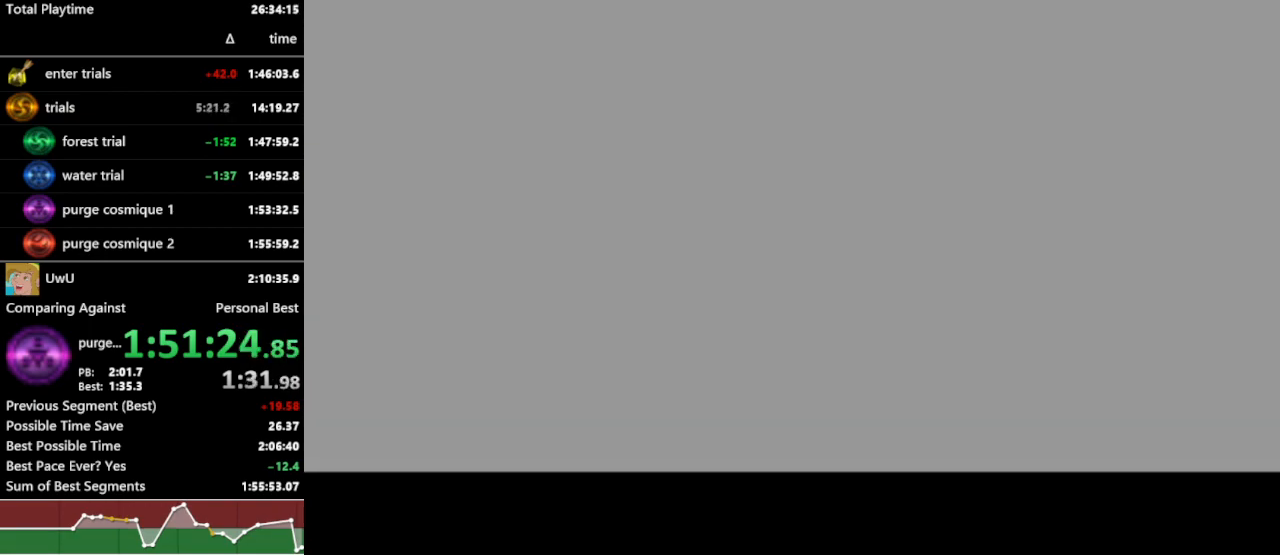
{"buttons": ["R1"], "left_stick": "center", "right_stick": "center", "events": []}
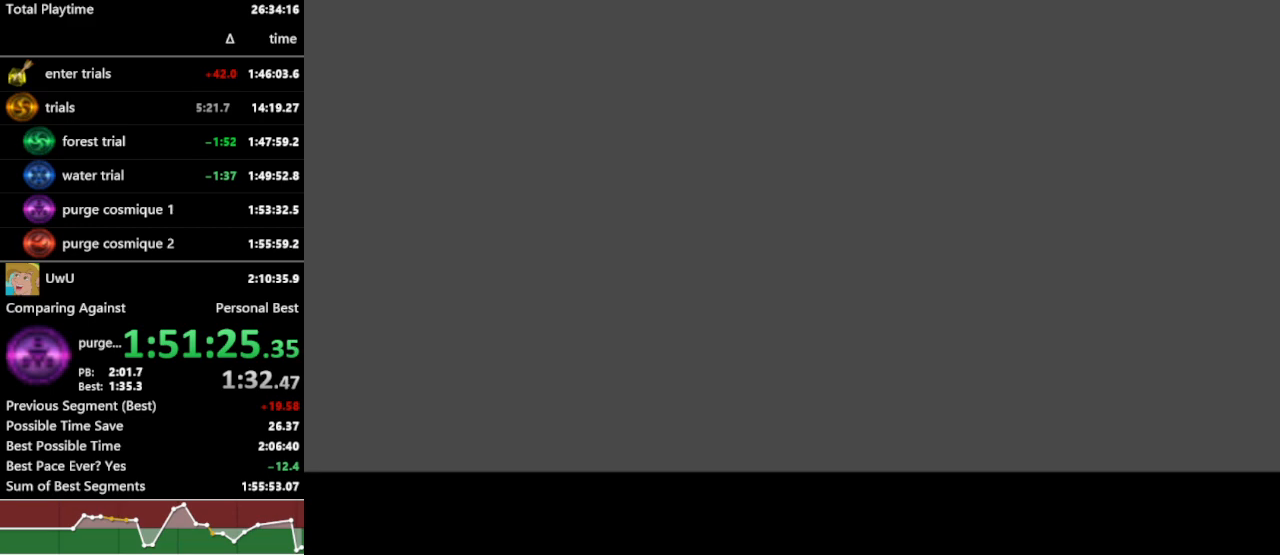
{"buttons": ["R1"], "left_stick": "center", "right_stick": "center", "events": []}
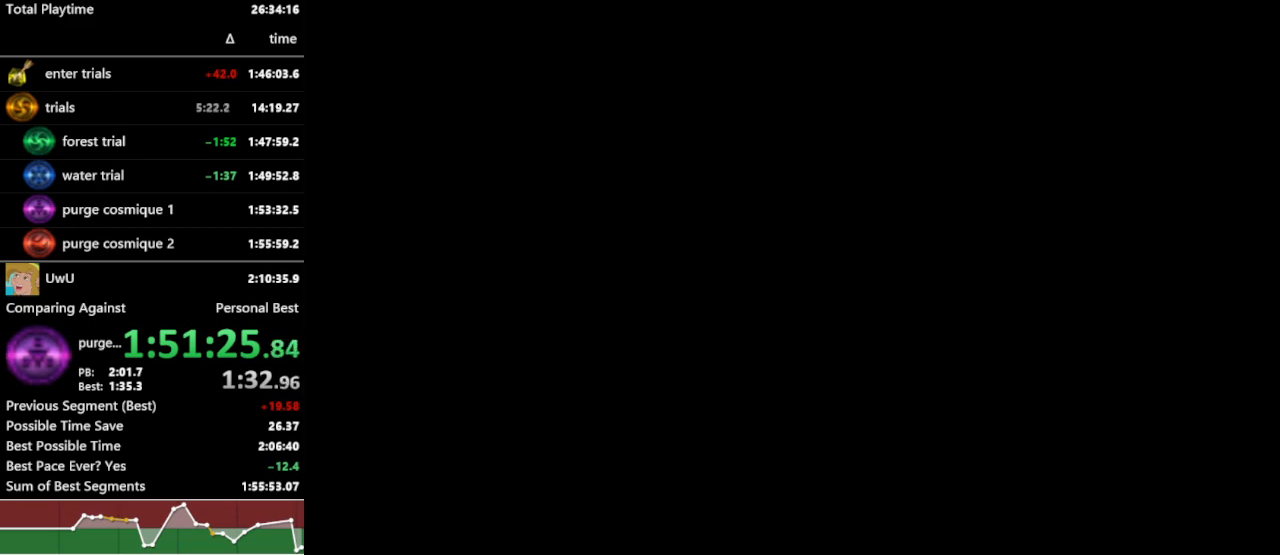
{"buttons": ["R1"], "left_stick": "center", "right_stick": "center", "events": []}
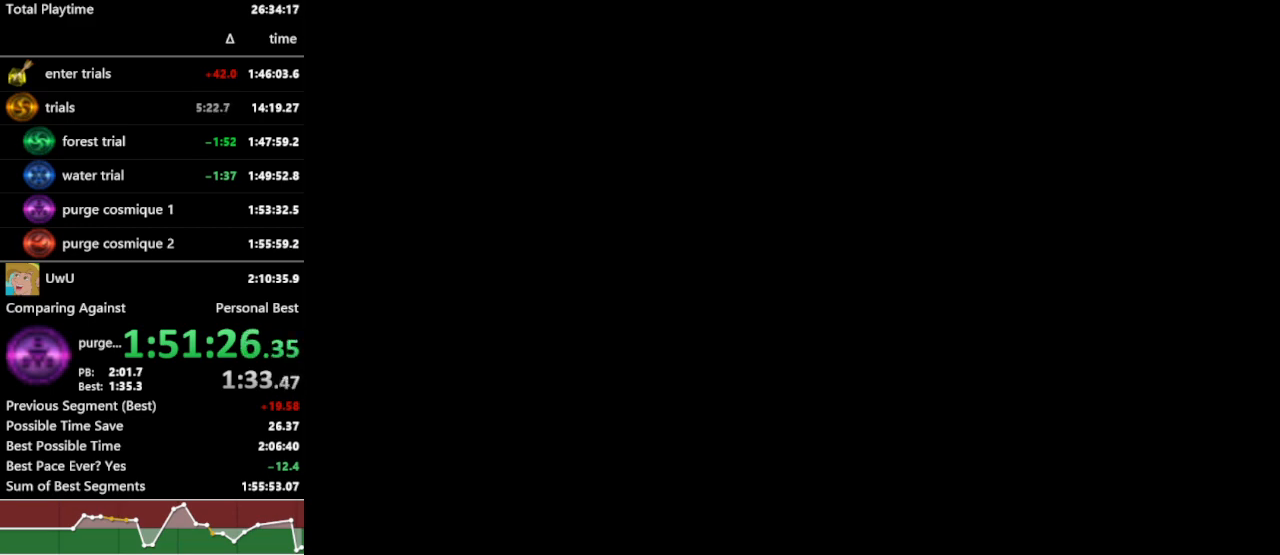
{"buttons": ["R1"], "left_stick": "center", "right_stick": "center", "events": []}
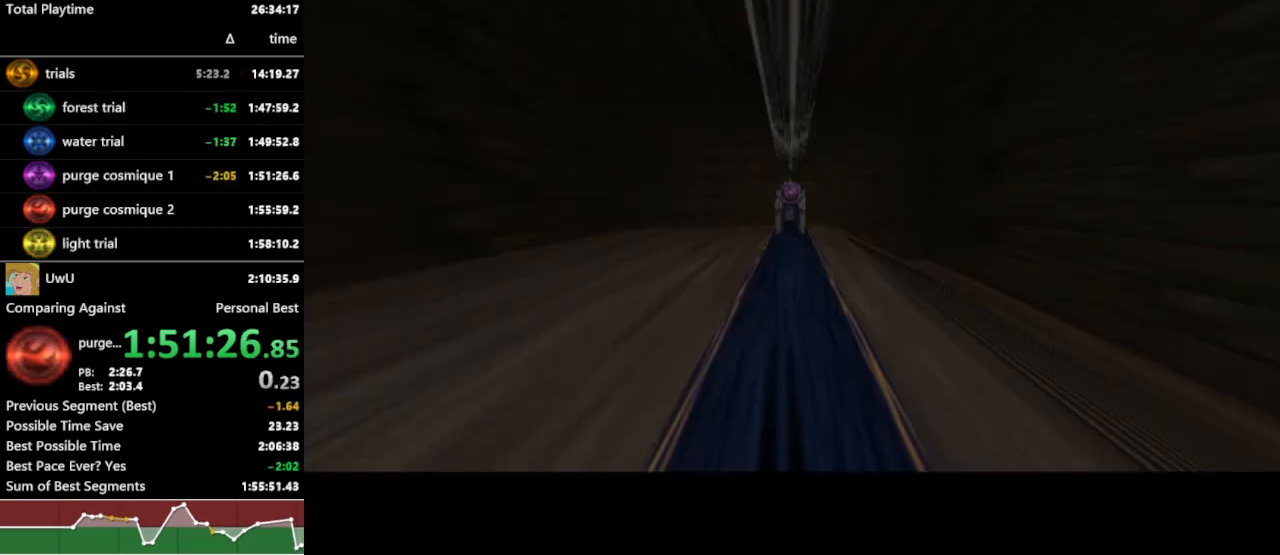
{"buttons": ["R1"], "left_stick": "center", "right_stick": "center", "events": []}
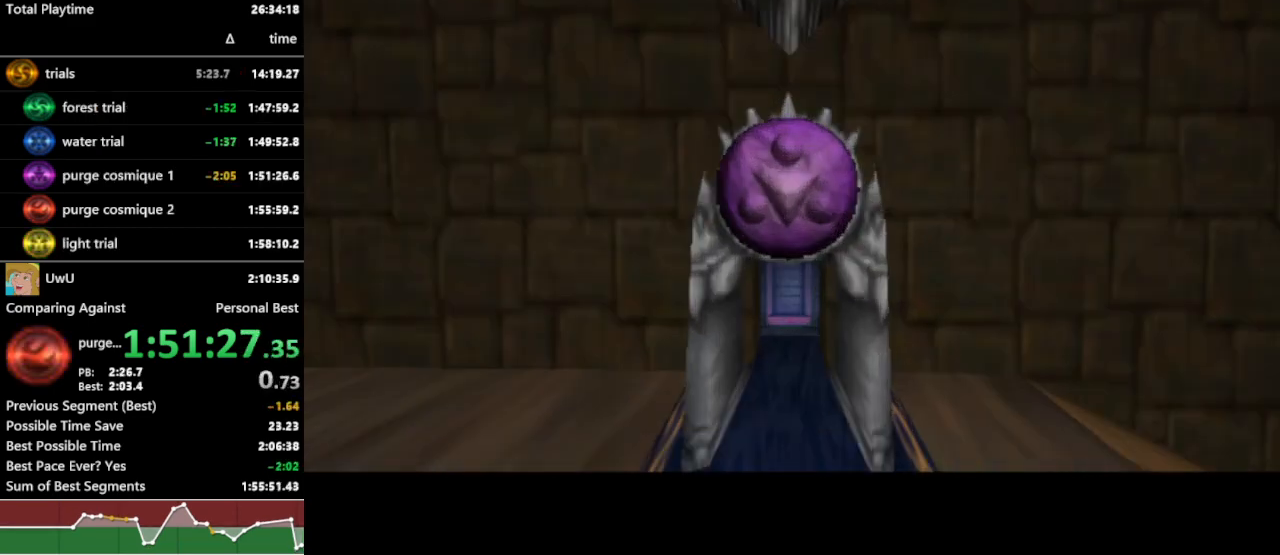
{"buttons": ["R1"], "left_stick": "center", "right_stick": "center", "events": []}
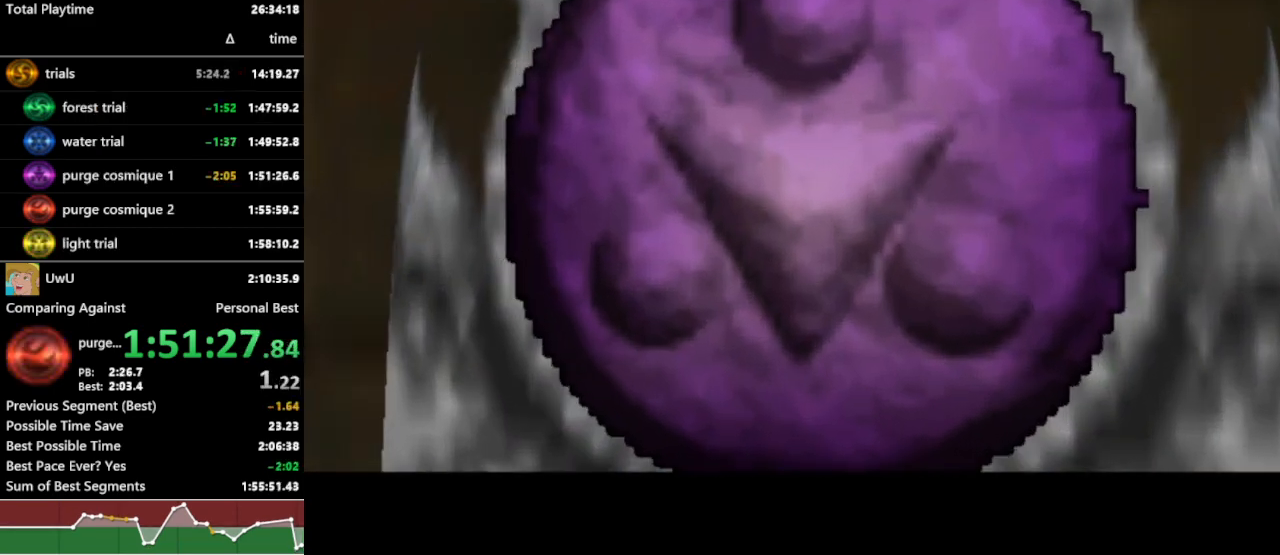
{"buttons": ["R1"], "left_stick": "center", "right_stick": "center", "events": []}
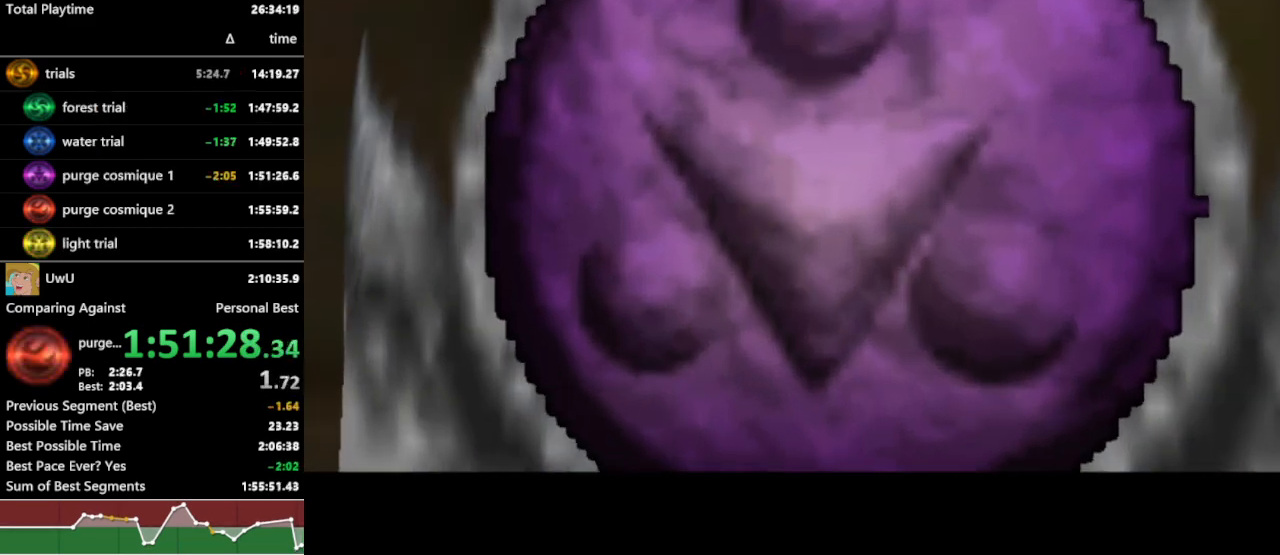
{"buttons": ["R1"], "left_stick": "center", "right_stick": "center", "events": []}
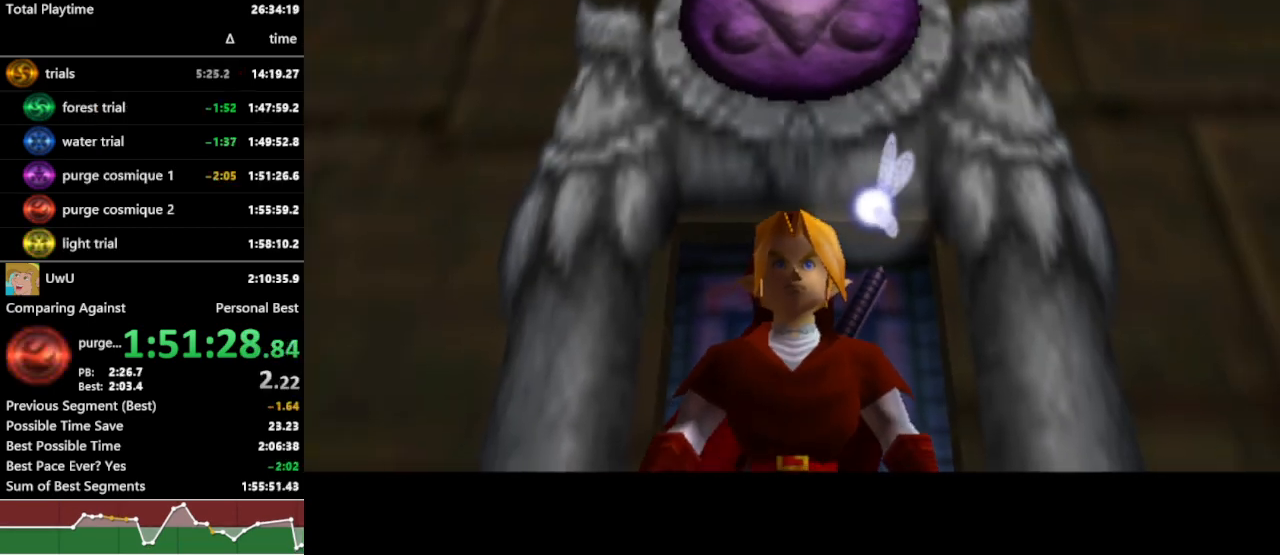
{"buttons": ["R1"], "left_stick": "center", "right_stick": "center", "events": []}
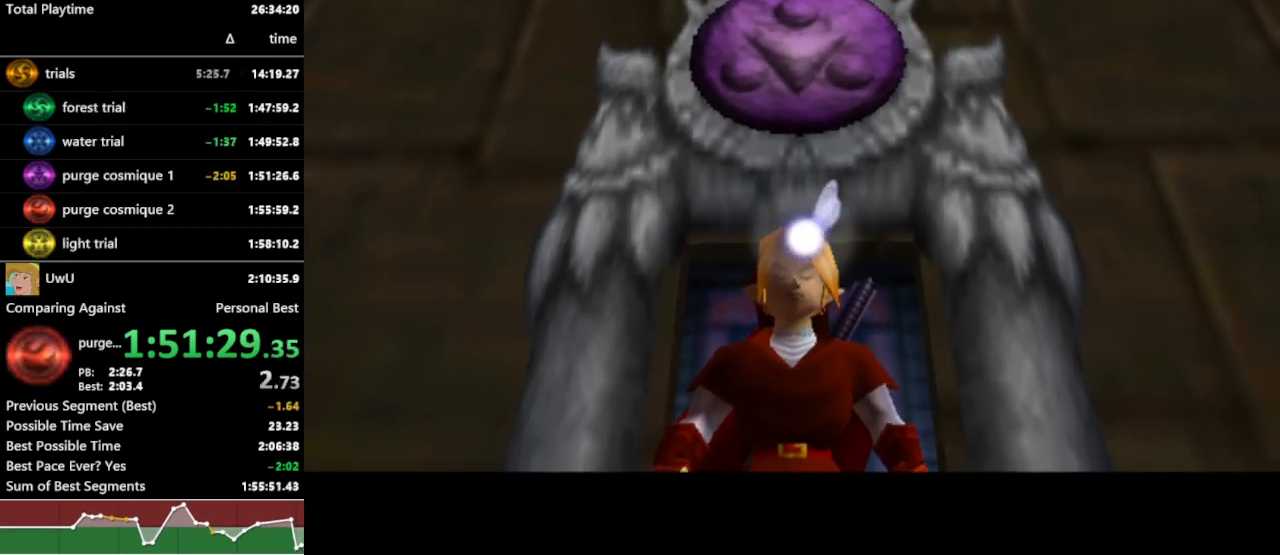
{"buttons": ["R1"], "left_stick": "center", "right_stick": "center", "events": []}
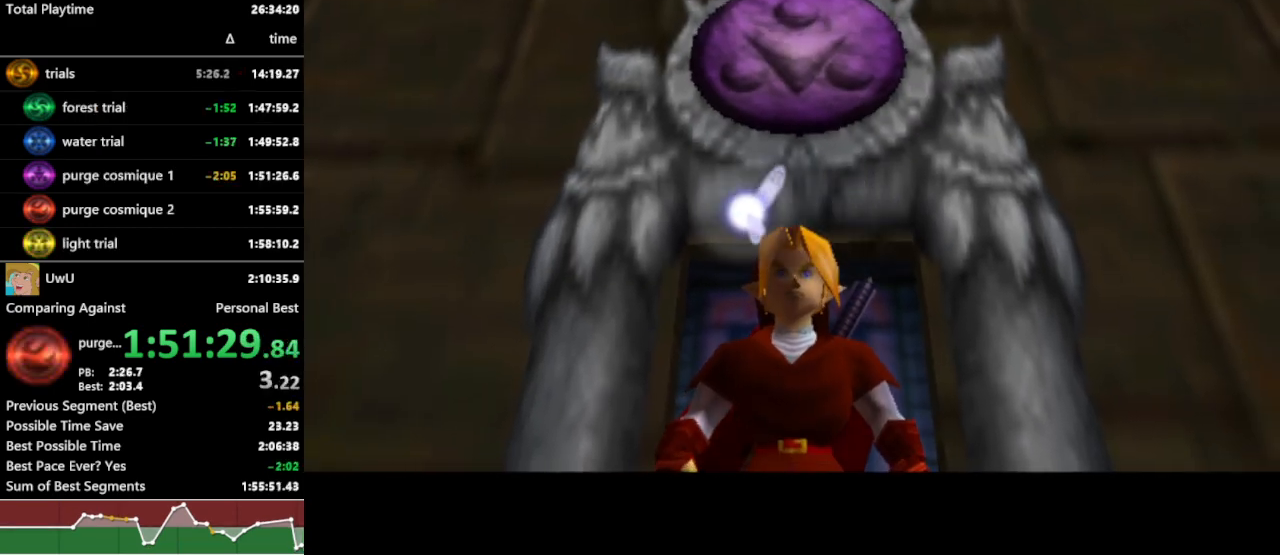
{"buttons": ["R1"], "left_stick": "center", "right_stick": "center", "events": []}
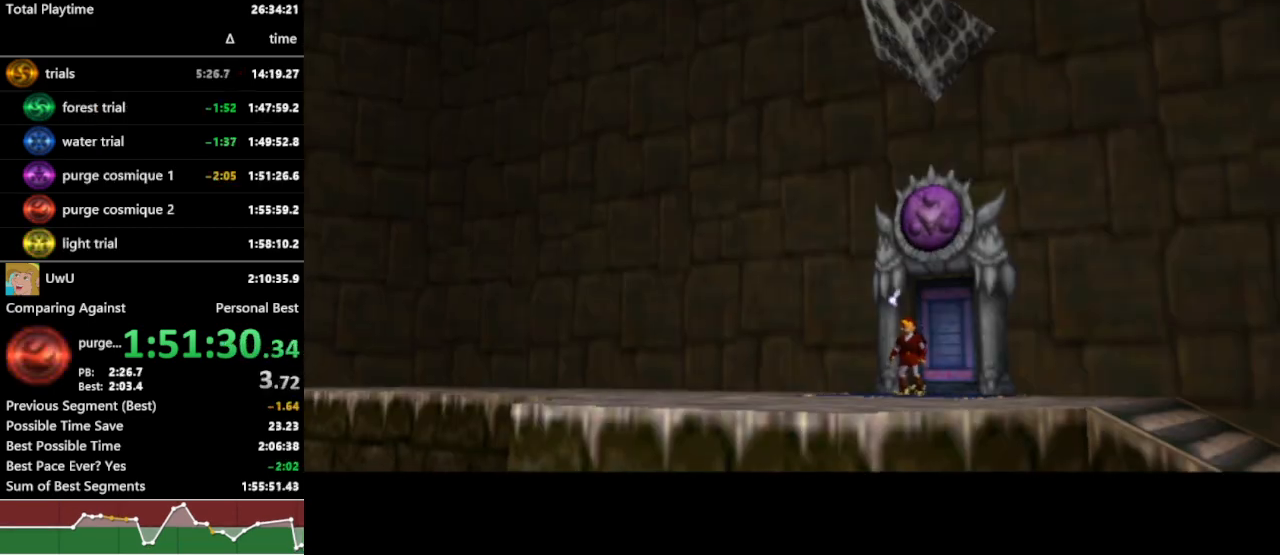
{"buttons": ["R1"], "left_stick": "center", "right_stick": "center", "events": []}
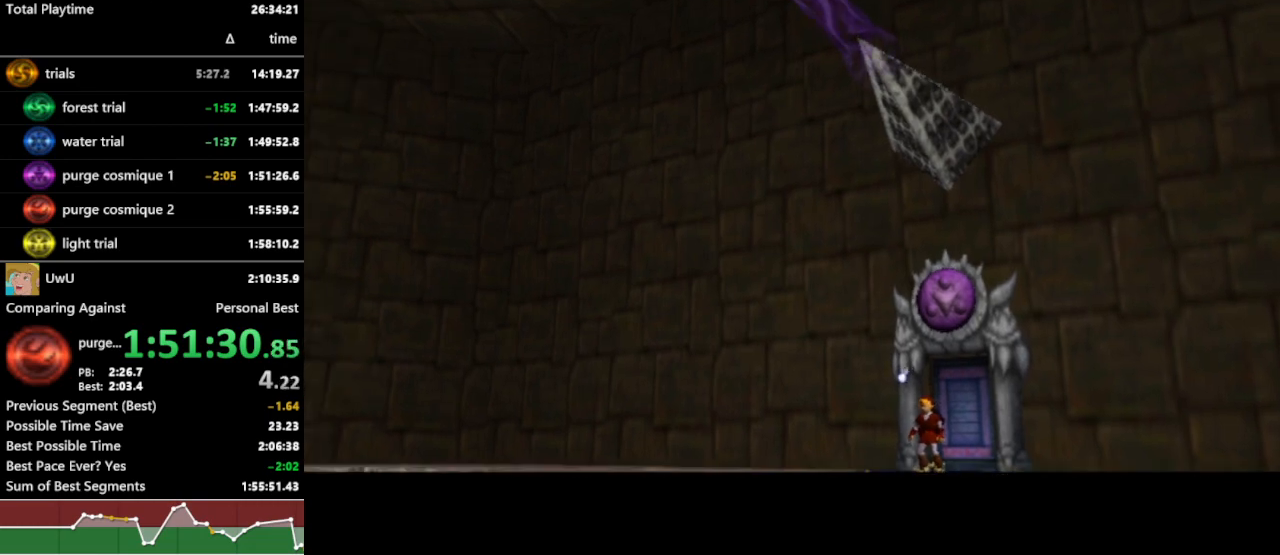
{"buttons": ["R1"], "left_stick": "center", "right_stick": "center", "events": []}
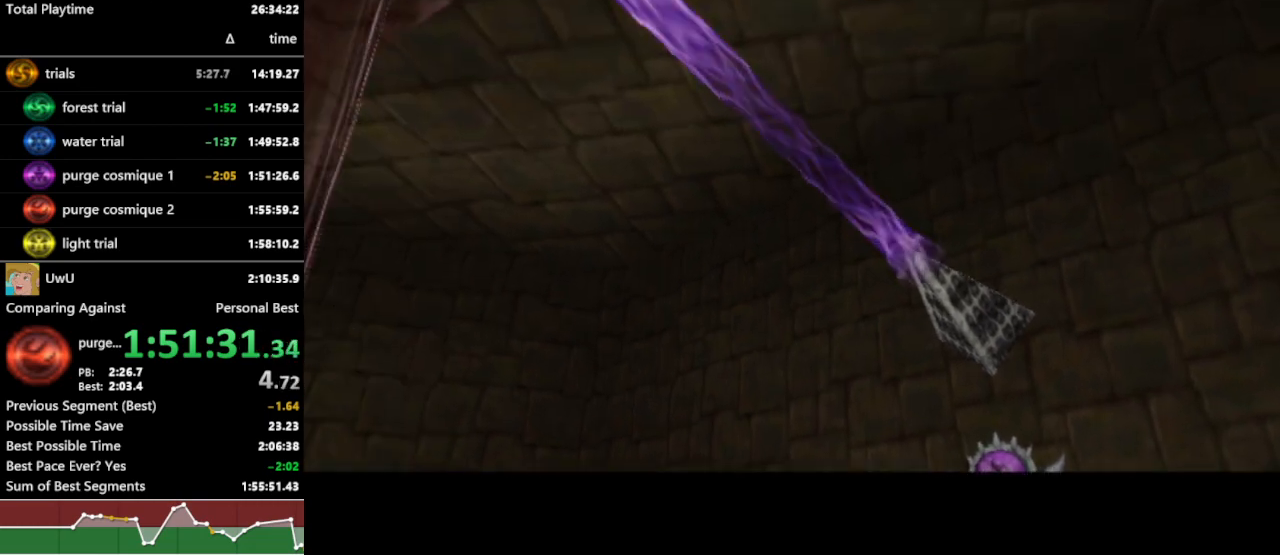
{"buttons": ["R1"], "left_stick": "center", "right_stick": "center", "events": []}
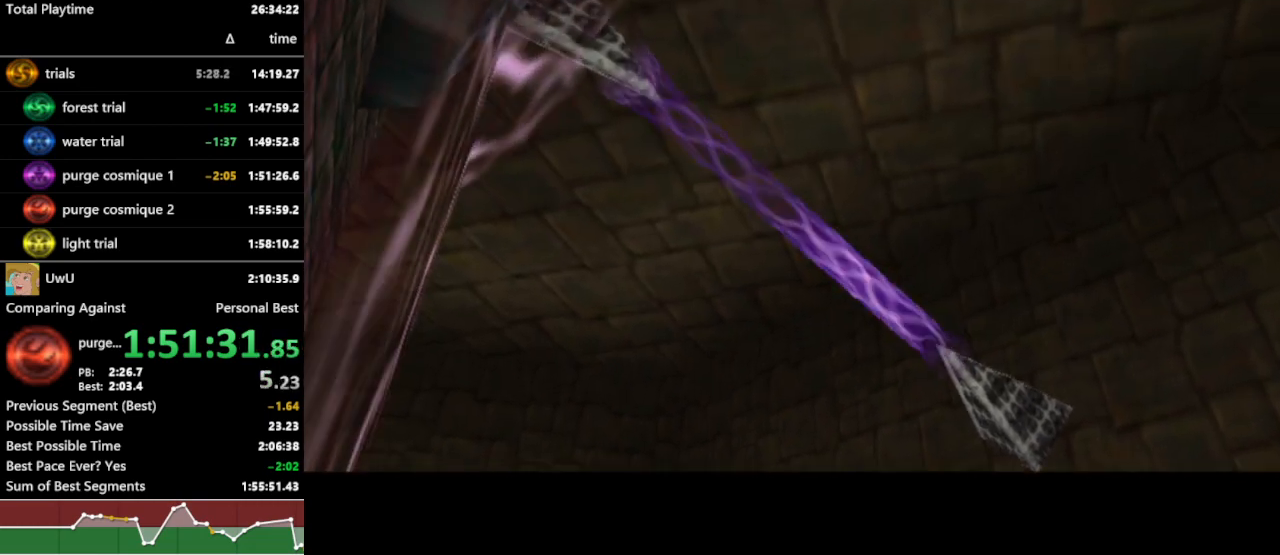
{"buttons": ["R1"], "left_stick": "center", "right_stick": "center", "events": []}
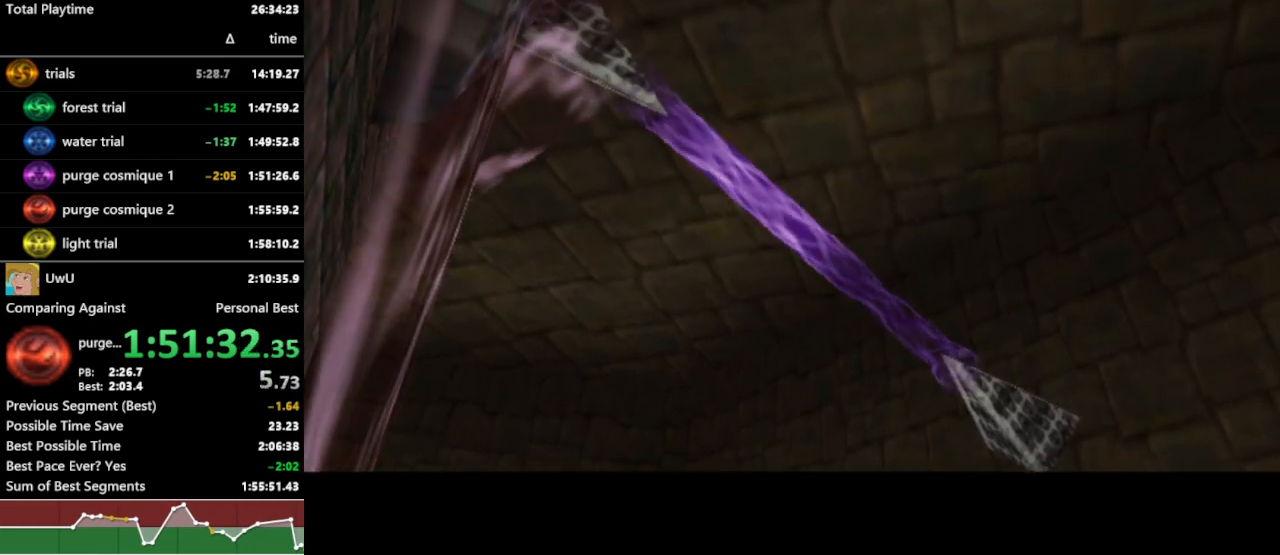
{"buttons": ["R1"], "left_stick": "center", "right_stick": "center", "events": []}
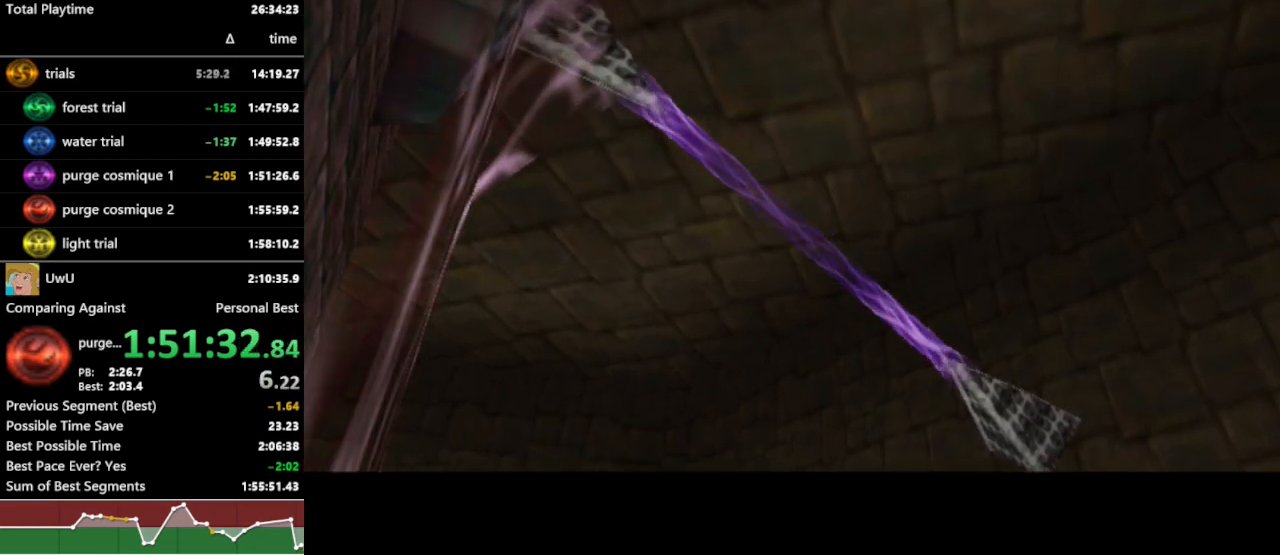
{"buttons": ["R1"], "left_stick": "center", "right_stick": "center", "events": []}
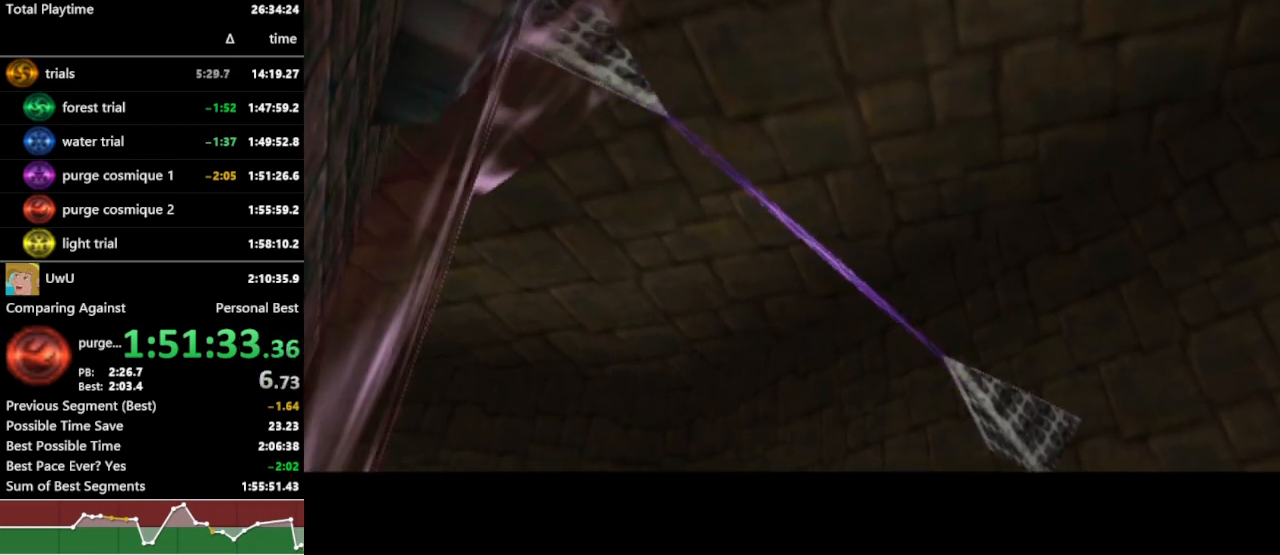
{"buttons": ["R1"], "left_stick": "center", "right_stick": "center", "events": []}
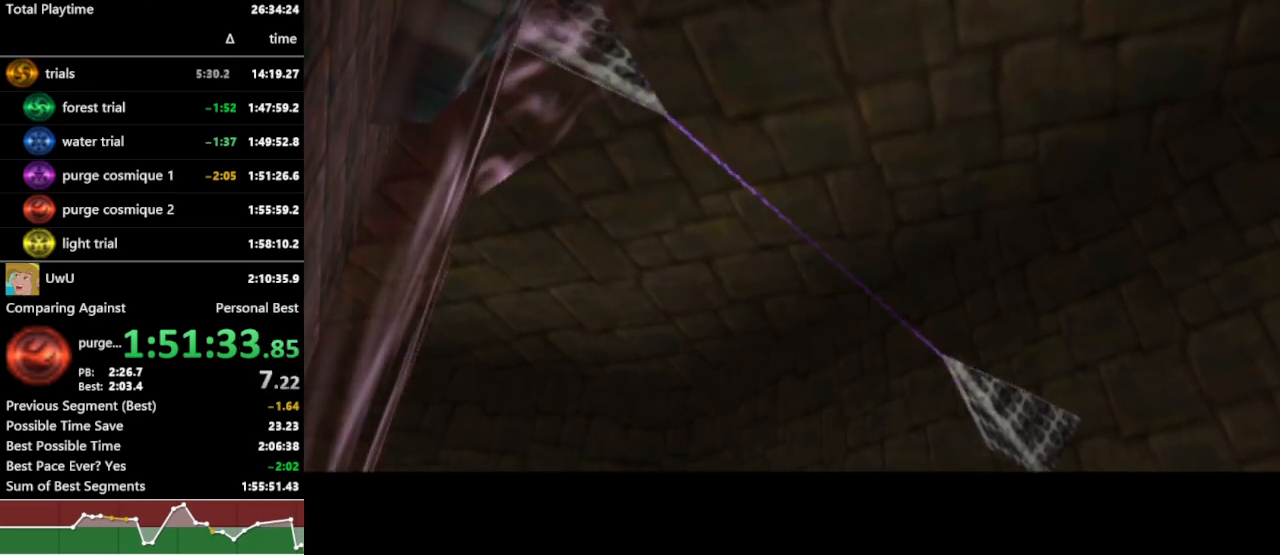
{"buttons": ["R1"], "left_stick": "center", "right_stick": "center", "events": []}
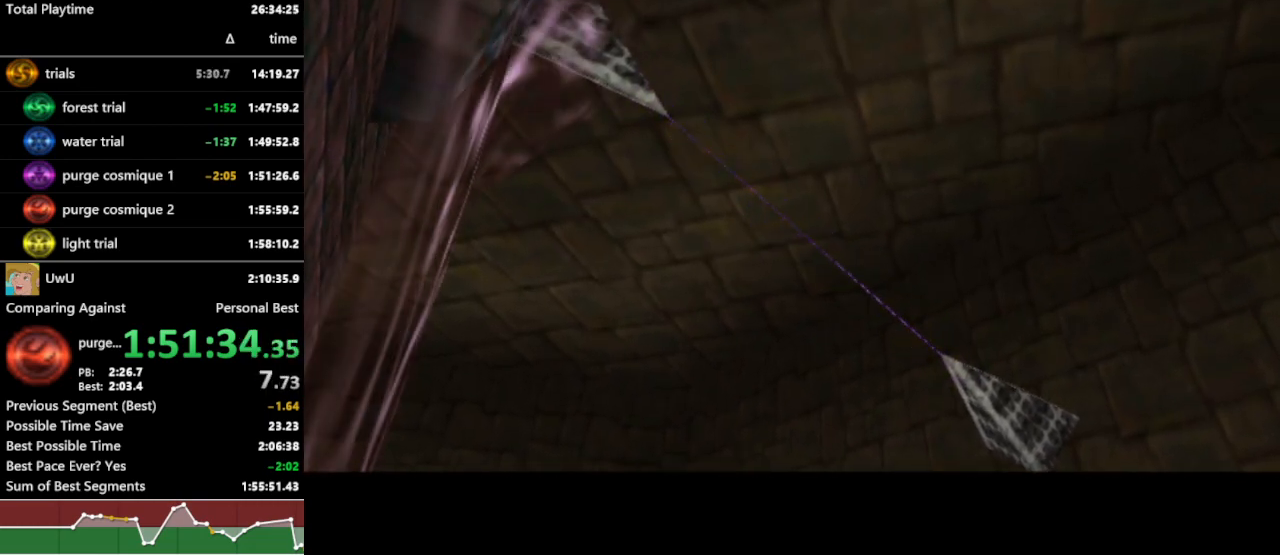
{"buttons": ["R1"], "left_stick": "center", "right_stick": "center", "events": []}
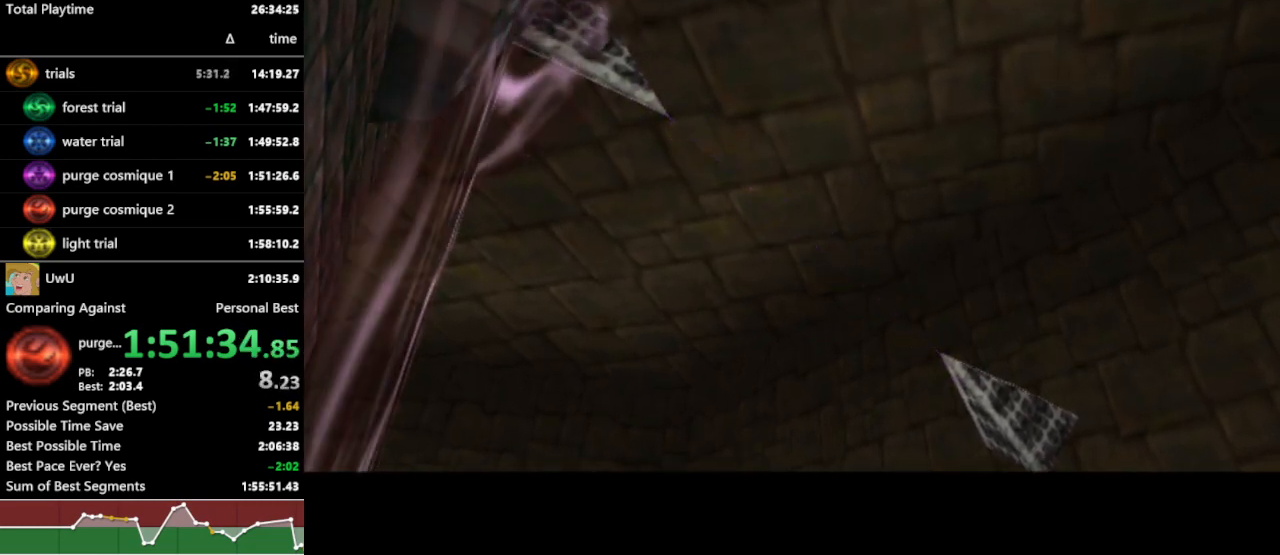
{"buttons": ["R1"], "left_stick": "center", "right_stick": "center", "events": []}
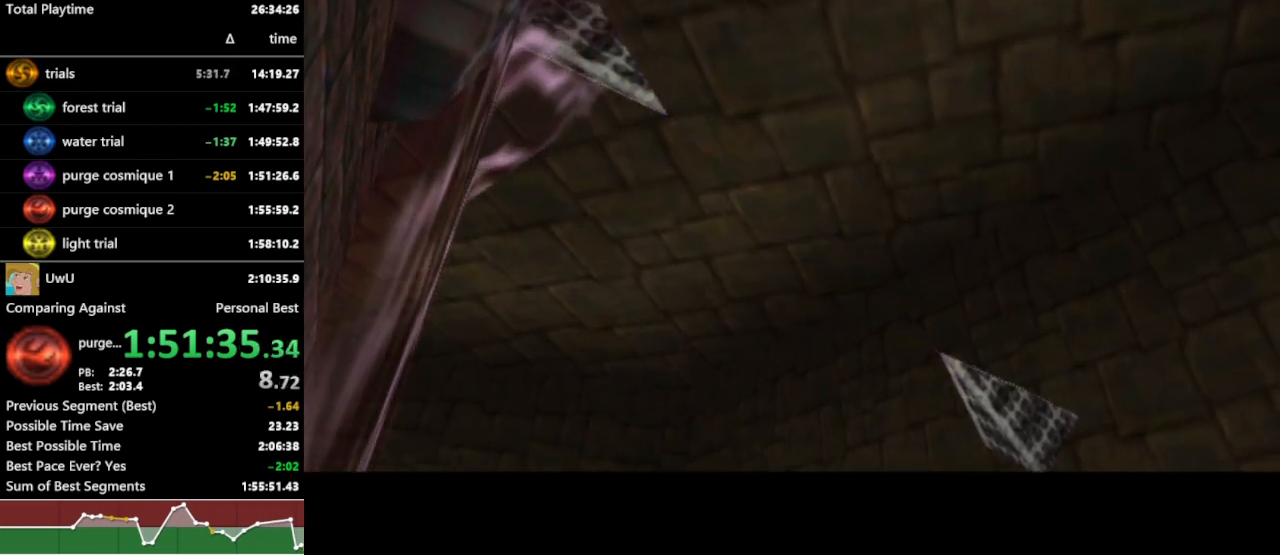
{"buttons": ["R1"], "left_stick": "up", "right_stick": "center", "events": [[500, "left_stick", "up"]]}
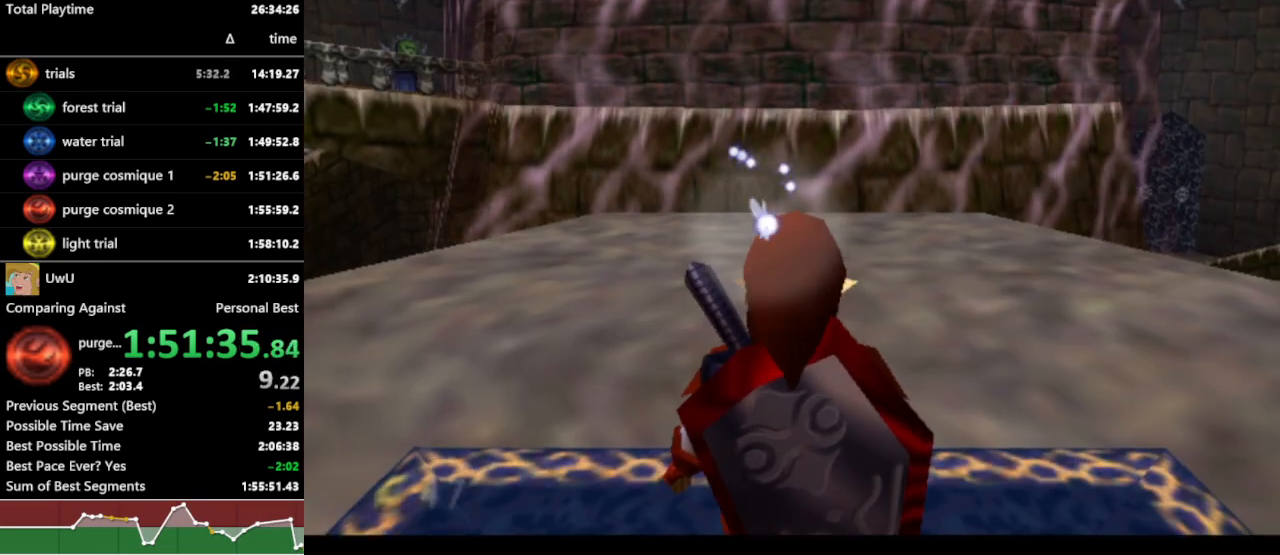
{"buttons": ["R1"], "left_stick": "up-right", "right_stick": "center", "events": [[67, "left_stick", "up-right"]]}
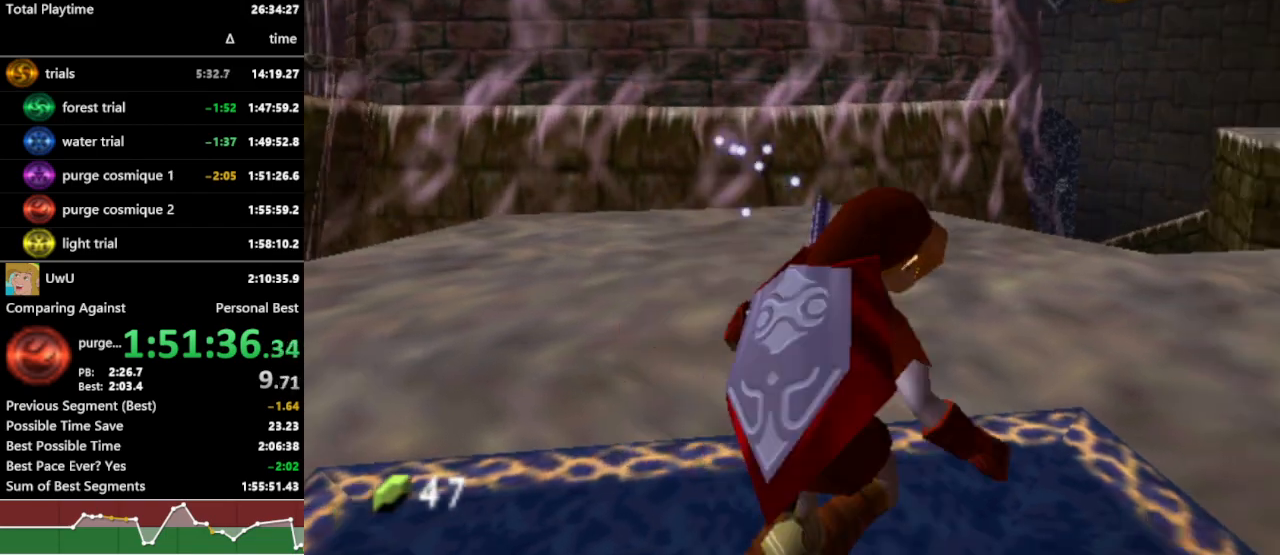
{"buttons": ["R1"], "left_stick": "up-right", "right_stick": "center", "events": [[167, "A", "down"], [333, "A", "up"]]}
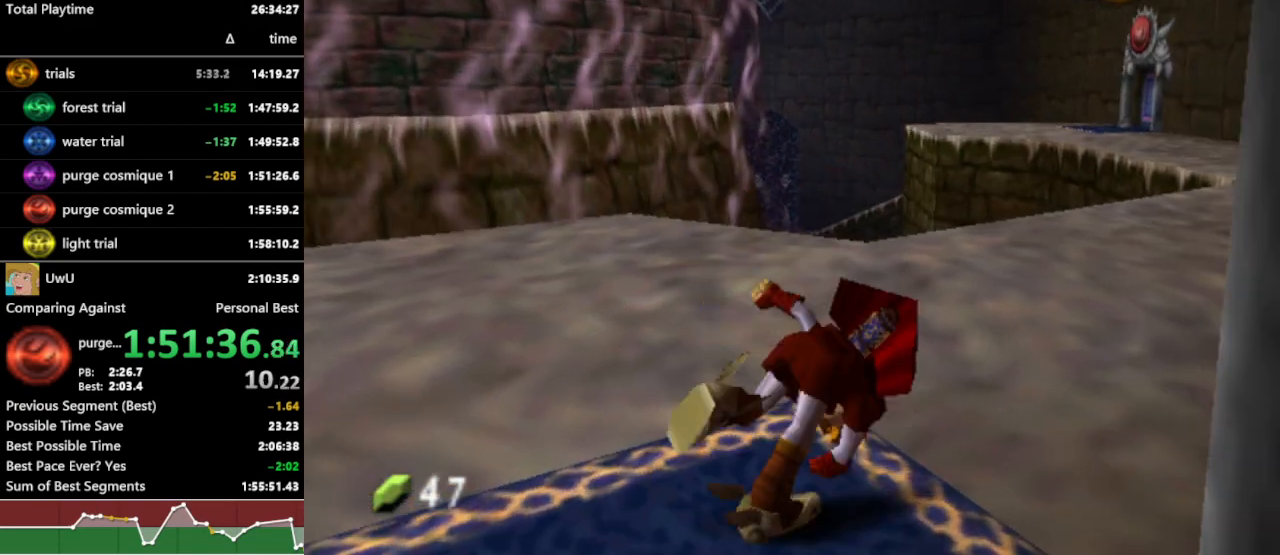
{"buttons": ["R1"], "left_stick": "up-right", "right_stick": "center", "events": []}